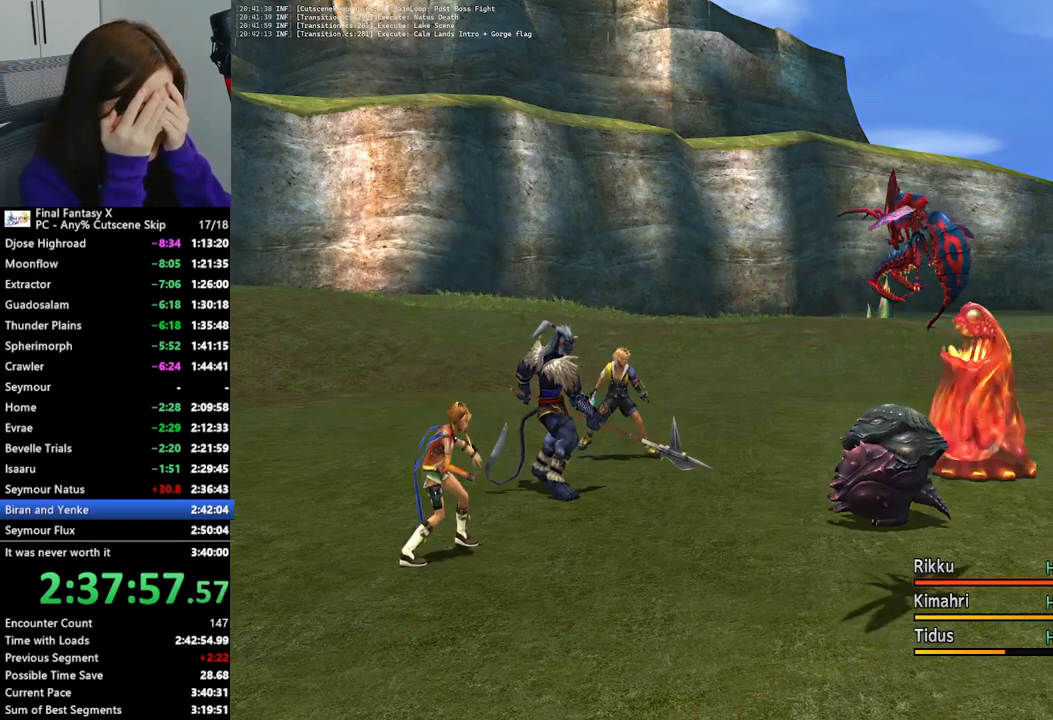
Gameplay with a controller (PlayStation layout); each line is a JSON object with the inputs held at the frame after it. "events" lists button and stick changes between this image and that frame as [ms after this image, input, new state], when the widget could be followed in between. Not read: L3 R3.
{"buttons": [], "left_stick": "center", "right_stick": "center", "events": [[33, "CROSS", "up"], [133, "CROSS", "down"], [200, "CROSS", "up"]]}
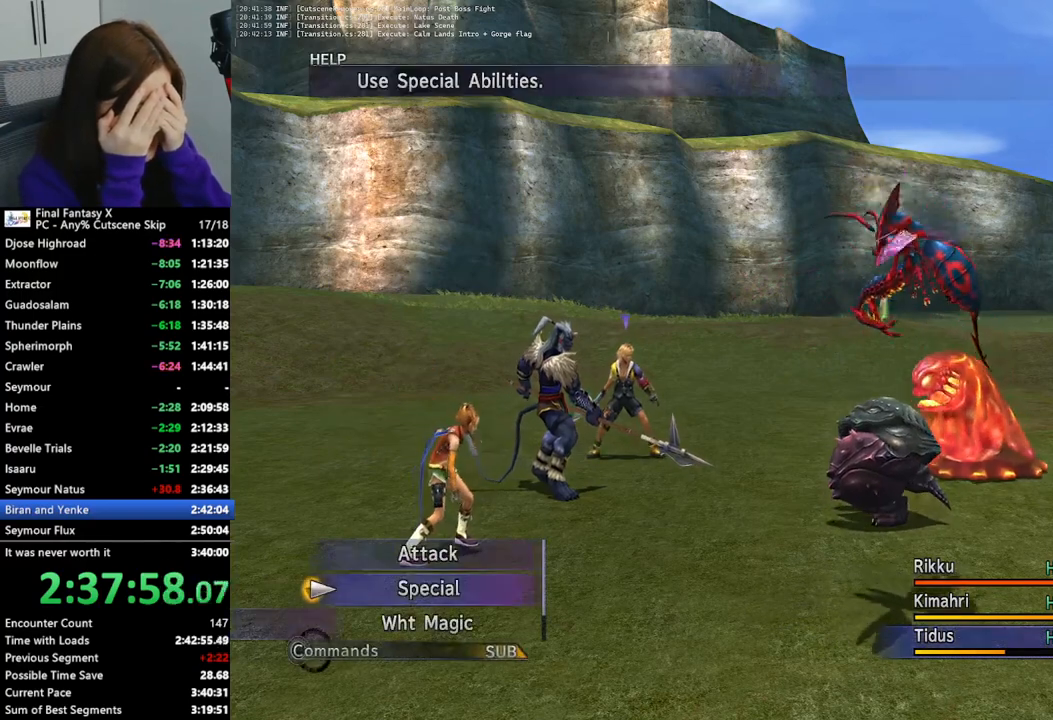
{"buttons": [], "left_stick": "center", "right_stick": "center", "events": [[167, "CROSS", "down"], [267, "CROSS", "up"]]}
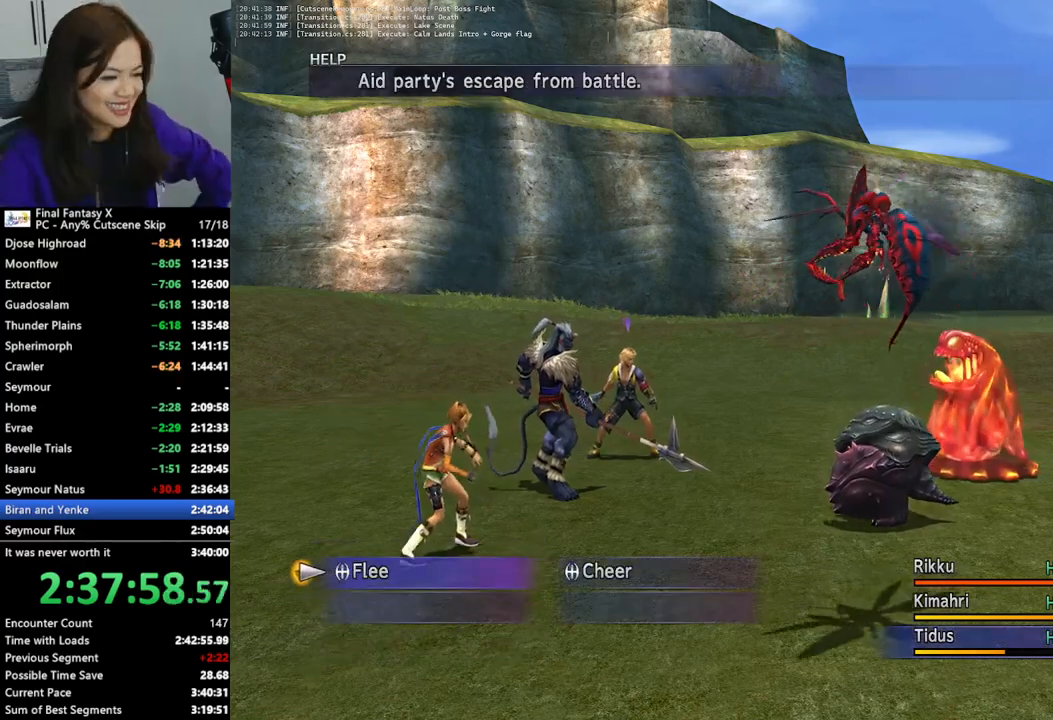
{"buttons": [], "left_stick": "center", "right_stick": "center", "events": [[67, "CROSS", "down"], [133, "CROSS", "up"], [233, "CROSS", "down"], [300, "CROSS", "up"], [367, "CROSS", "down"], [433, "CROSS", "up"]]}
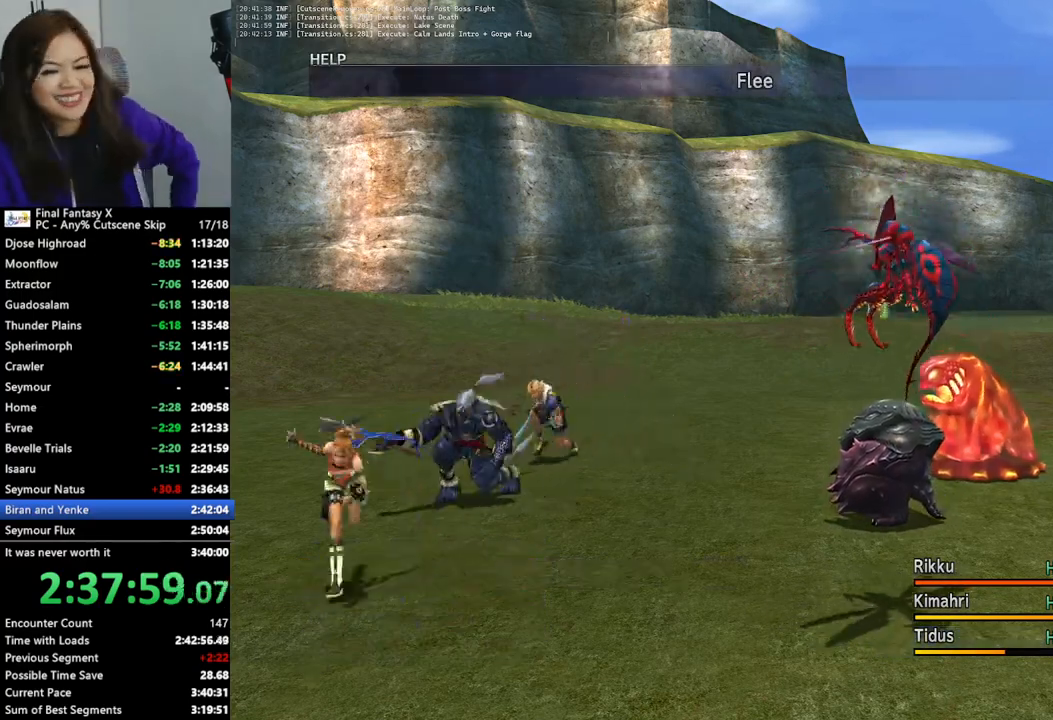
{"buttons": ["CROSS"], "left_stick": "center", "right_stick": "center", "events": [[33, "CROSS", "down"], [100, "CROSS", "up"], [200, "CROSS", "down"], [267, "CROSS", "up"], [333, "CROSS", "down"], [400, "CROSS", "up"], [500, "CROSS", "down"]]}
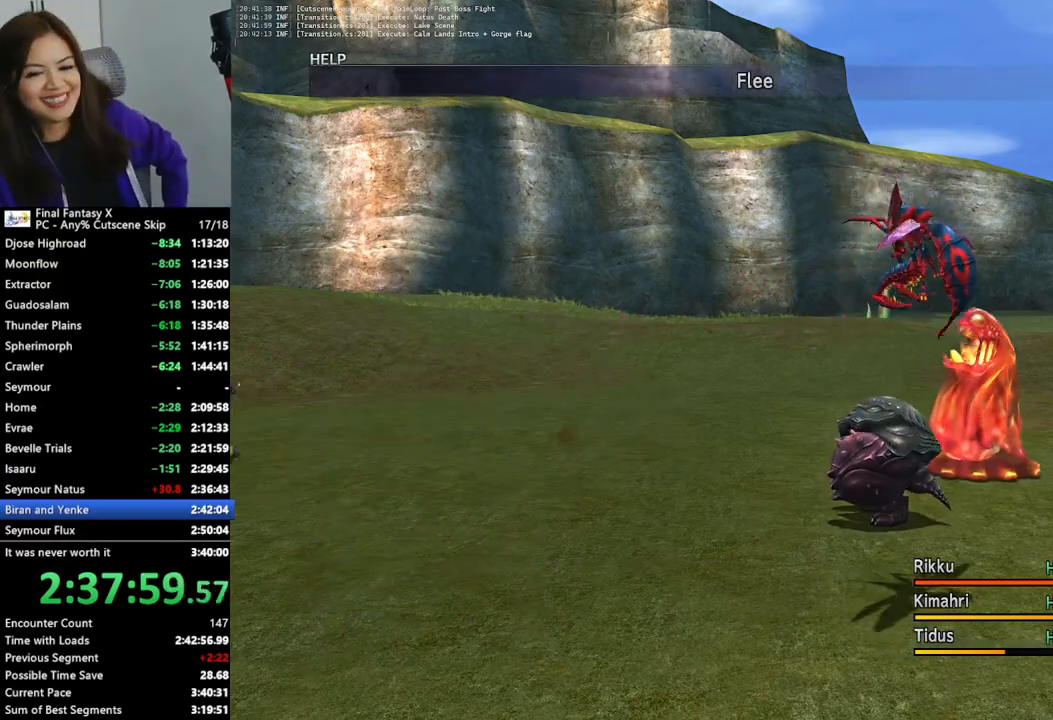
{"buttons": ["CROSS"], "left_stick": "center", "right_stick": "center", "events": [[100, "CROSS", "up"], [167, "CROSS", "down"], [233, "CROSS", "up"], [333, "CROSS", "down"], [400, "CROSS", "up"], [500, "CROSS", "down"]]}
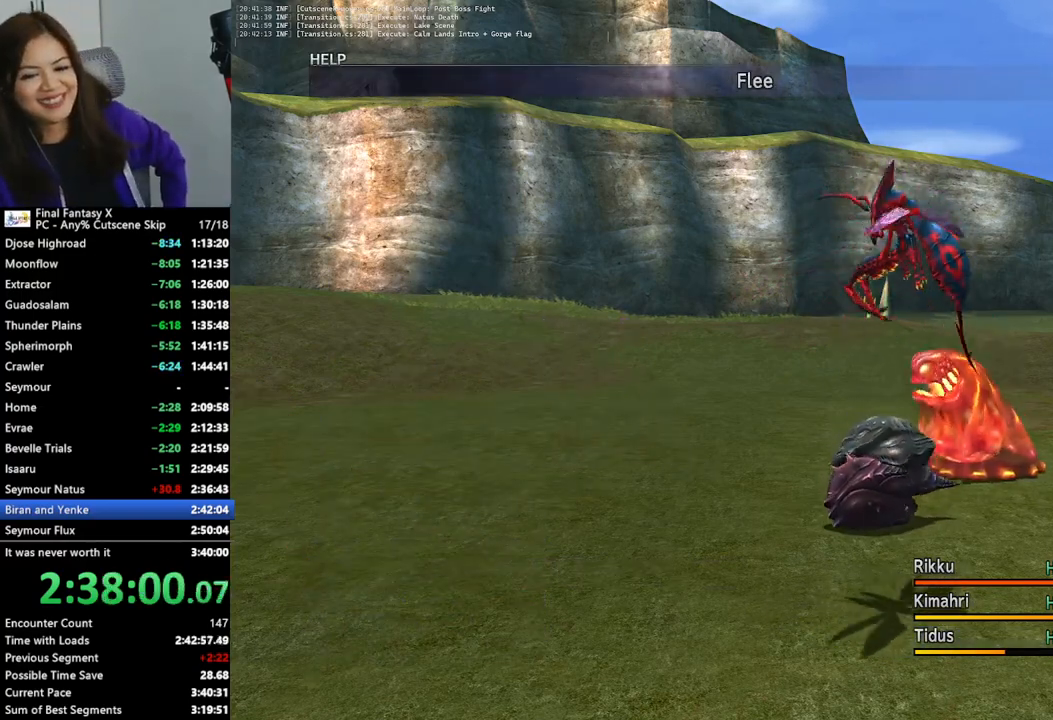
{"buttons": ["L2"], "left_stick": "center", "right_stick": "center", "events": [[67, "CROSS", "up"], [167, "CROSS", "down"], [233, "CROSS", "up"], [333, "CROSS", "down"], [400, "L2", "down"], [433, "CROSS", "up"]]}
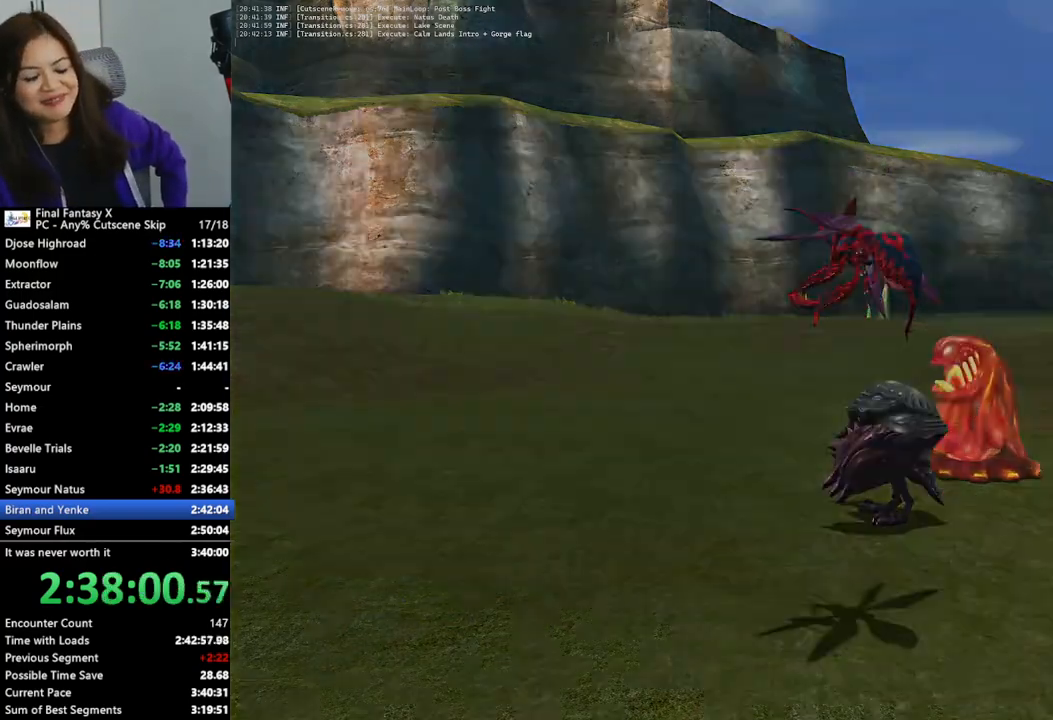
{"buttons": ["L2"], "left_stick": "center", "right_stick": "center", "events": [[33, "CROSS", "down"], [100, "CROSS", "up"]]}
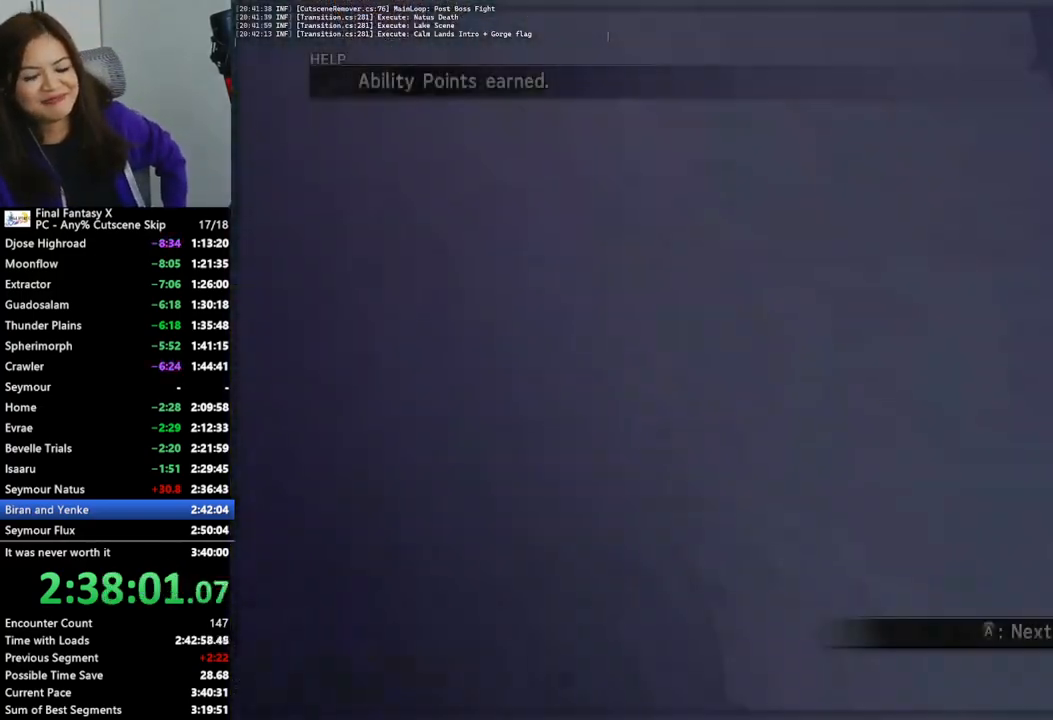
{"buttons": ["L2"], "left_stick": "center", "right_stick": "center", "events": []}
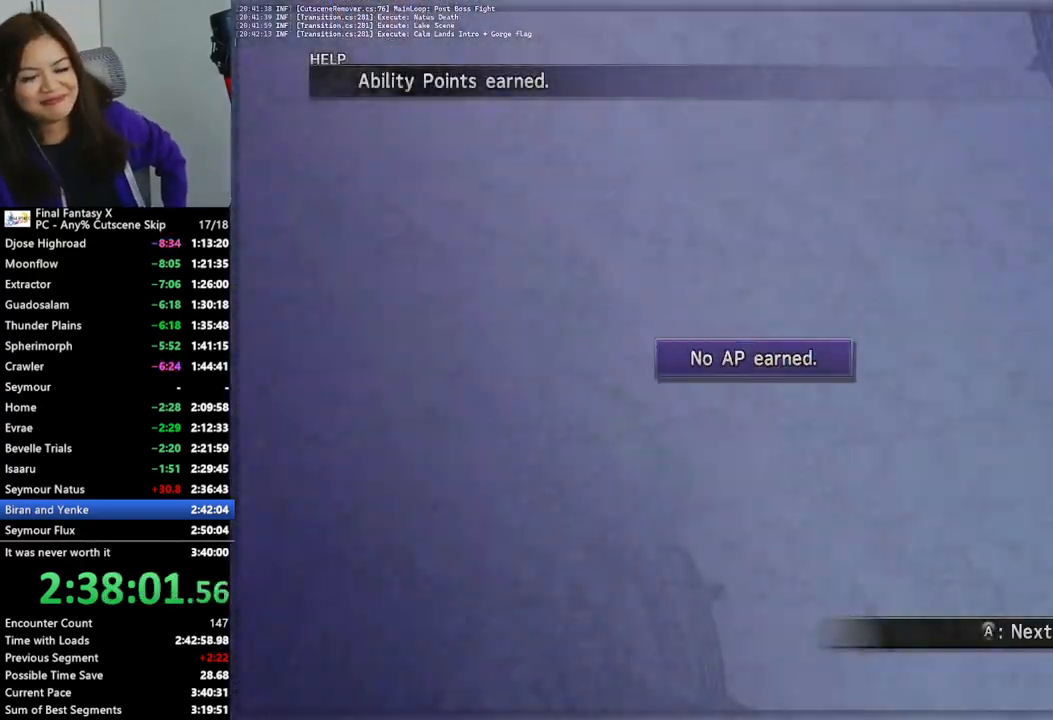
{"buttons": ["L2"], "left_stick": "center", "right_stick": "center", "events": []}
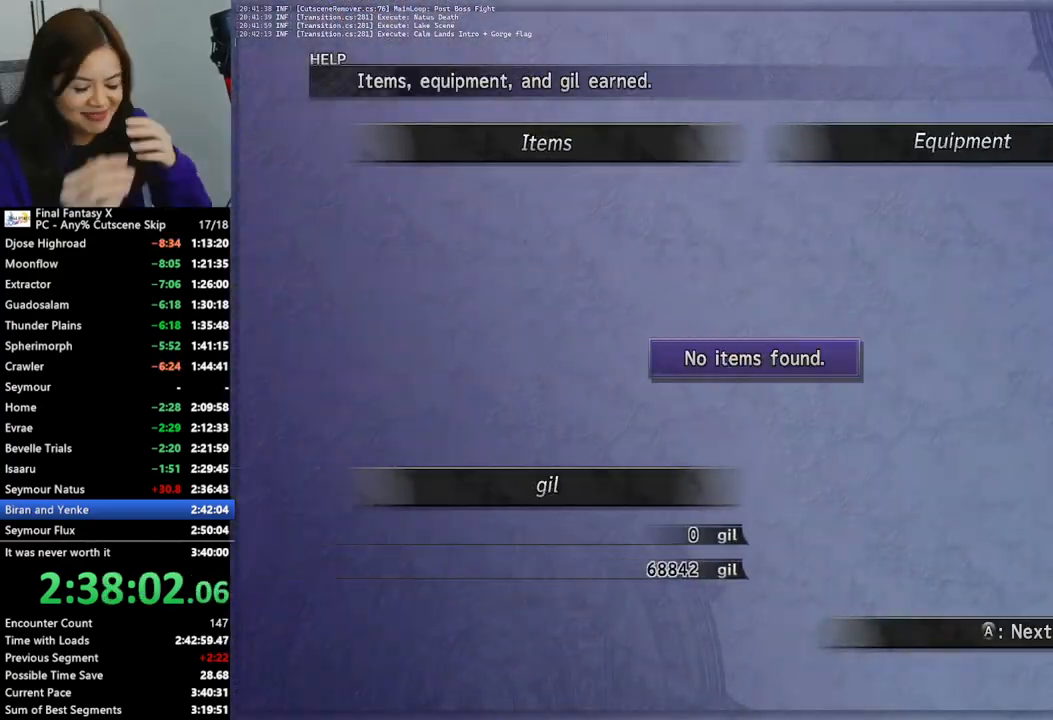
{"buttons": ["TRIANGLE"], "left_stick": "center", "right_stick": "center", "events": [[333, "TRIANGLE", "down"], [367, "L2", "up"], [433, "TRIANGLE", "up"], [500, "TRIANGLE", "down"]]}
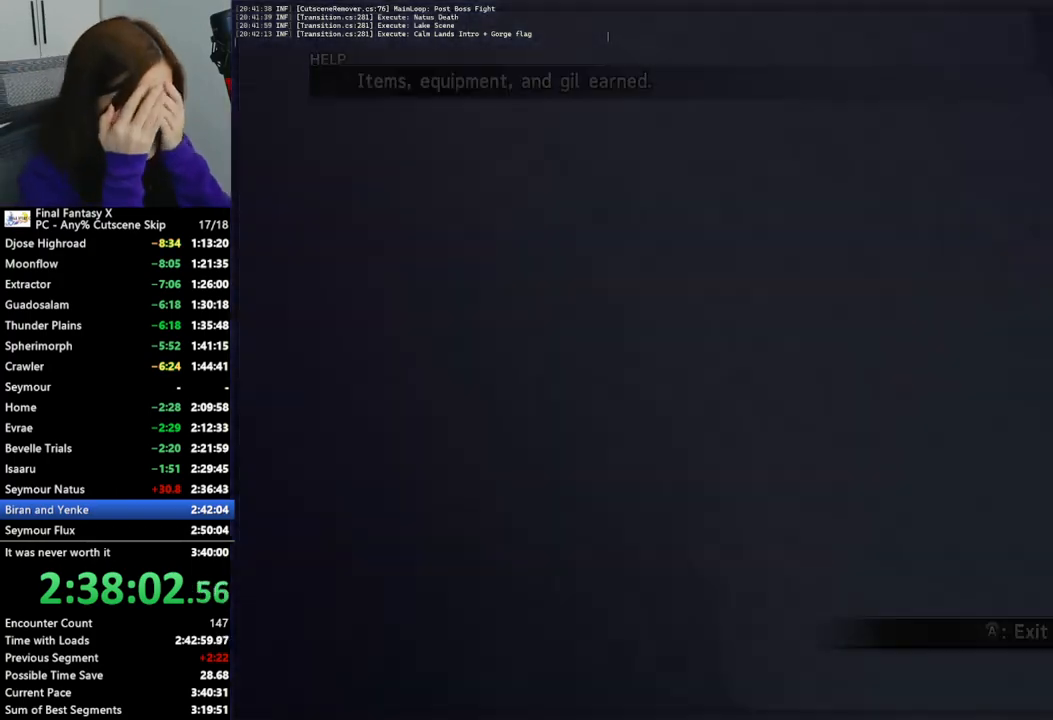
{"buttons": ["TRIANGLE"], "left_stick": "center", "right_stick": "center", "events": [[100, "TRIANGLE", "up"], [167, "TRIANGLE", "down"], [233, "TRIANGLE", "up"], [300, "TRIANGLE", "down"], [400, "TRIANGLE", "up"], [467, "TRIANGLE", "down"]]}
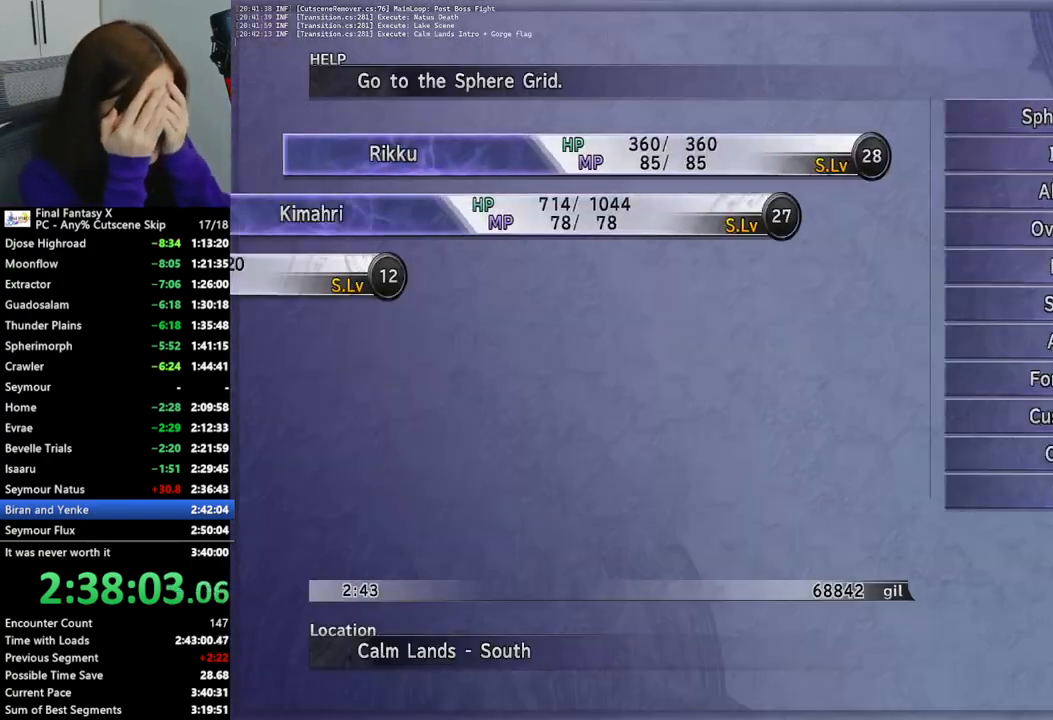
{"buttons": [], "left_stick": "center", "right_stick": "center", "events": [[67, "TRIANGLE", "up"], [133, "TRIANGLE", "down"], [200, "TRIANGLE", "up"], [300, "DPAD_UP", "down"], [333, "DPAD_UP", "up"], [433, "DPAD_UP", "down"], [500, "DPAD_UP", "up"]]}
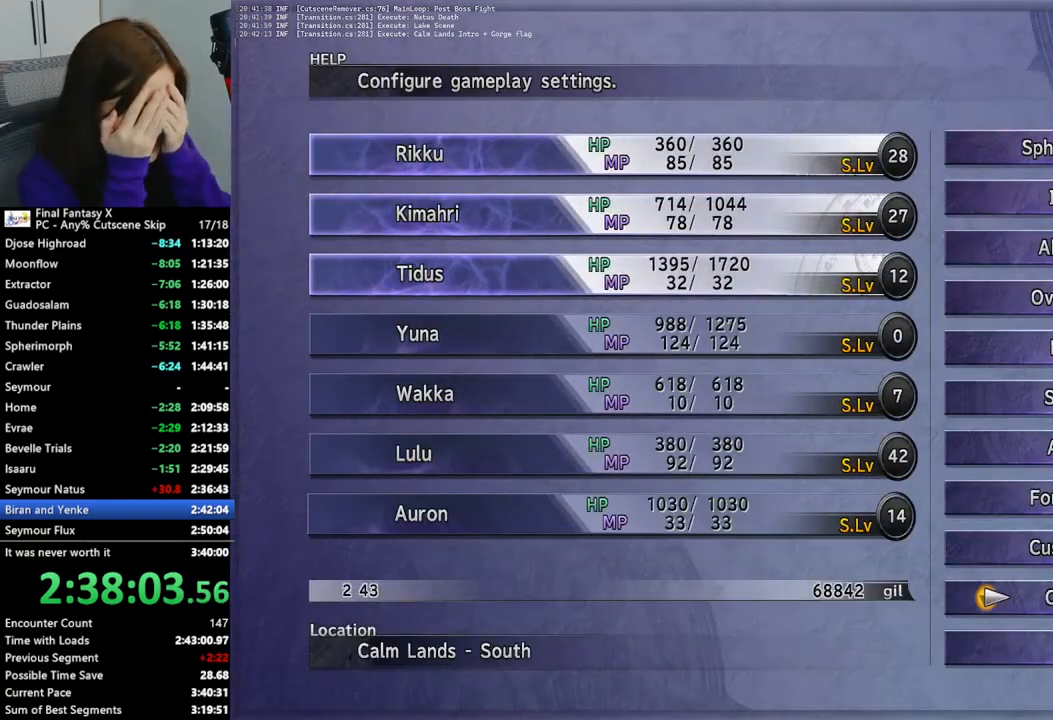
{"buttons": ["CROSS"], "left_stick": "center", "right_stick": "center", "events": [[67, "DPAD_UP", "down"], [133, "DPAD_UP", "up"], [200, "DPAD_UP", "down"], [300, "DPAD_UP", "up"], [433, "CROSS", "down"]]}
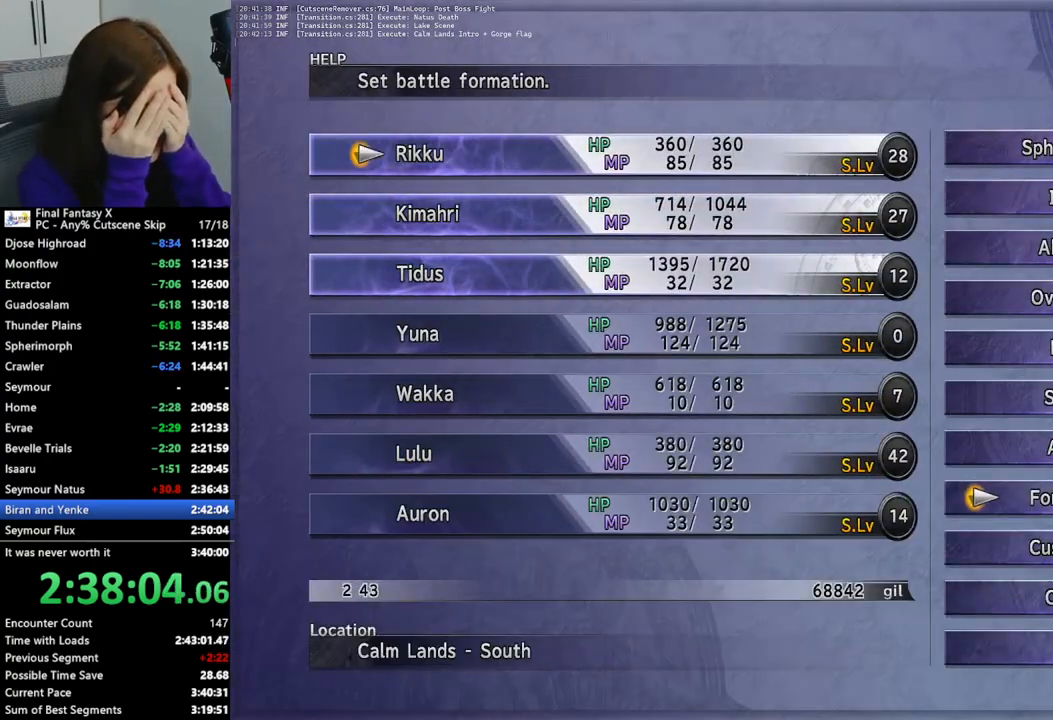
{"buttons": [], "left_stick": "center", "right_stick": "center", "events": [[67, "CROSS", "up"]]}
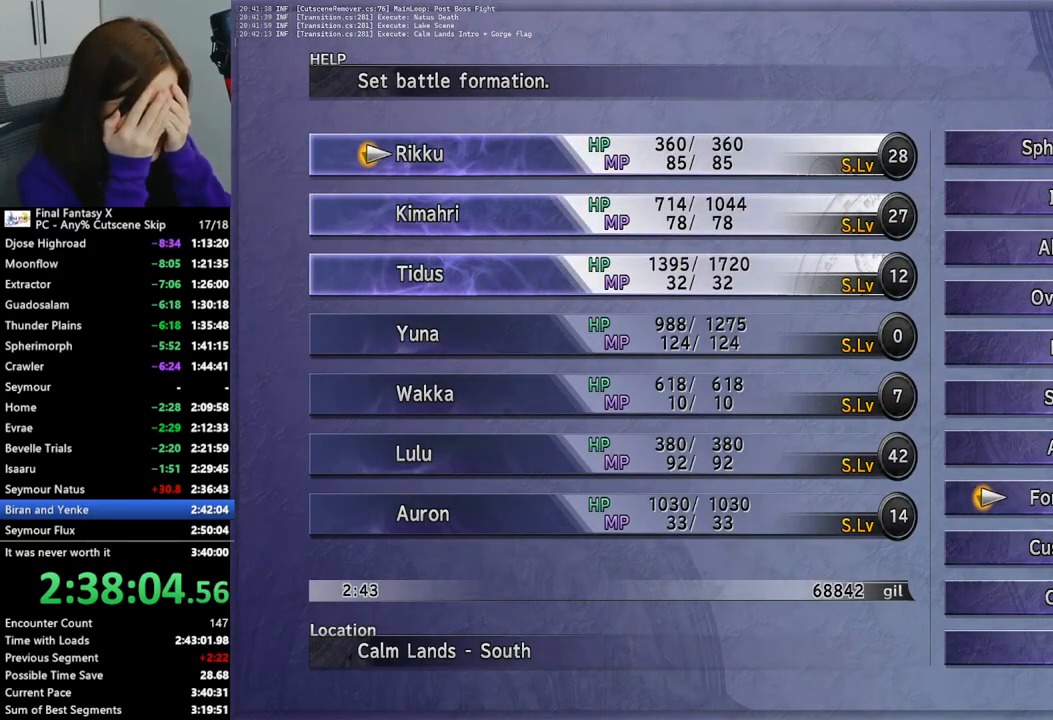
{"buttons": [], "left_stick": "center", "right_stick": "center", "events": [[133, "CROSS", "down"], [233, "CROSS", "up"], [233, "DPAD_DOWN", "down"], [300, "DPAD_DOWN", "up"], [400, "DPAD_DOWN", "down"], [467, "DPAD_DOWN", "up"]]}
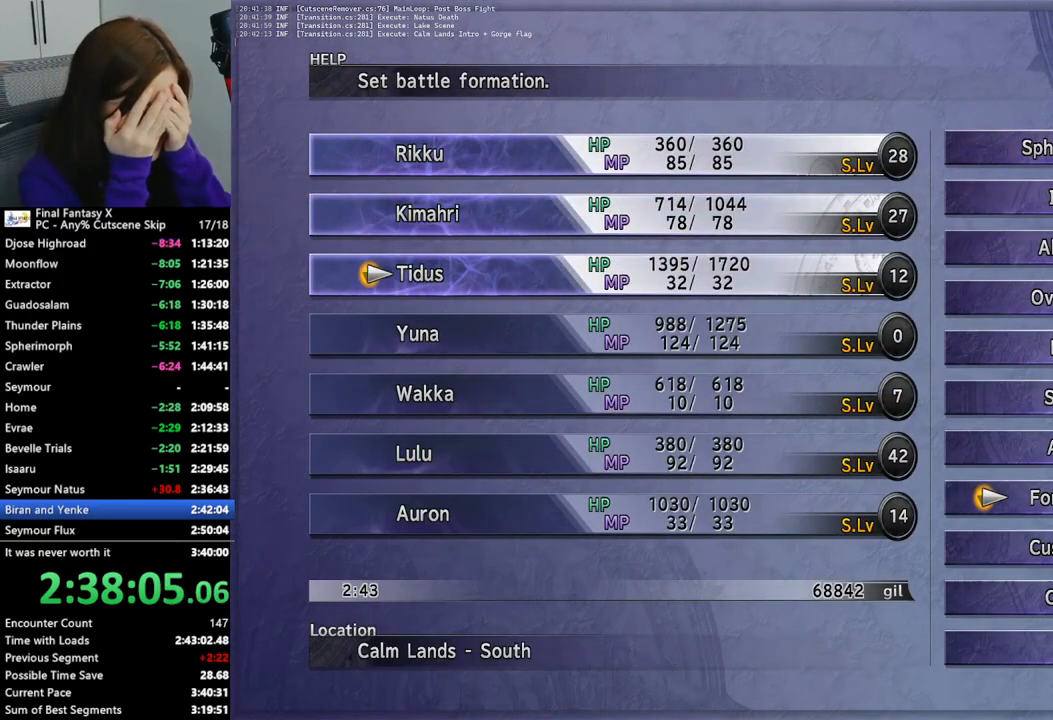
{"buttons": [], "left_stick": "center", "right_stick": "center", "events": [[33, "DPAD_DOWN", "down"], [100, "DPAD_DOWN", "up"], [200, "CROSS", "down"], [300, "CROSS", "up"], [400, "CIRCLE", "down"], [467, "CIRCLE", "up"]]}
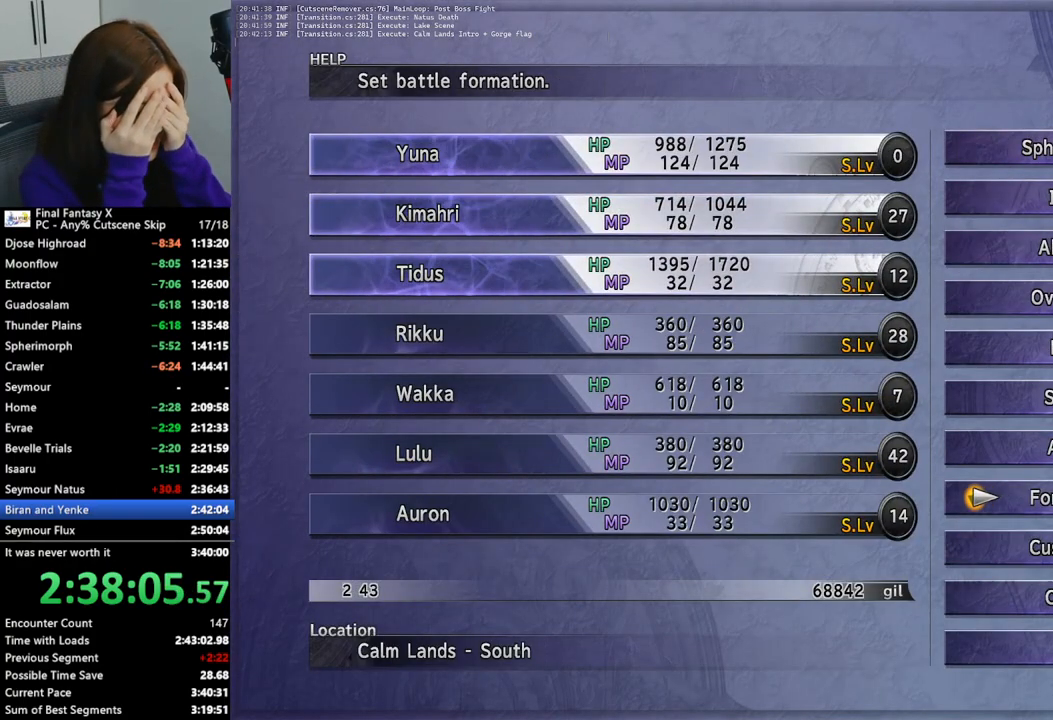
{"buttons": [], "left_stick": "up-left", "right_stick": "center", "events": [[33, "CIRCLE", "down"], [133, "CIRCLE", "up"], [167, "left_stick", "up-left"]]}
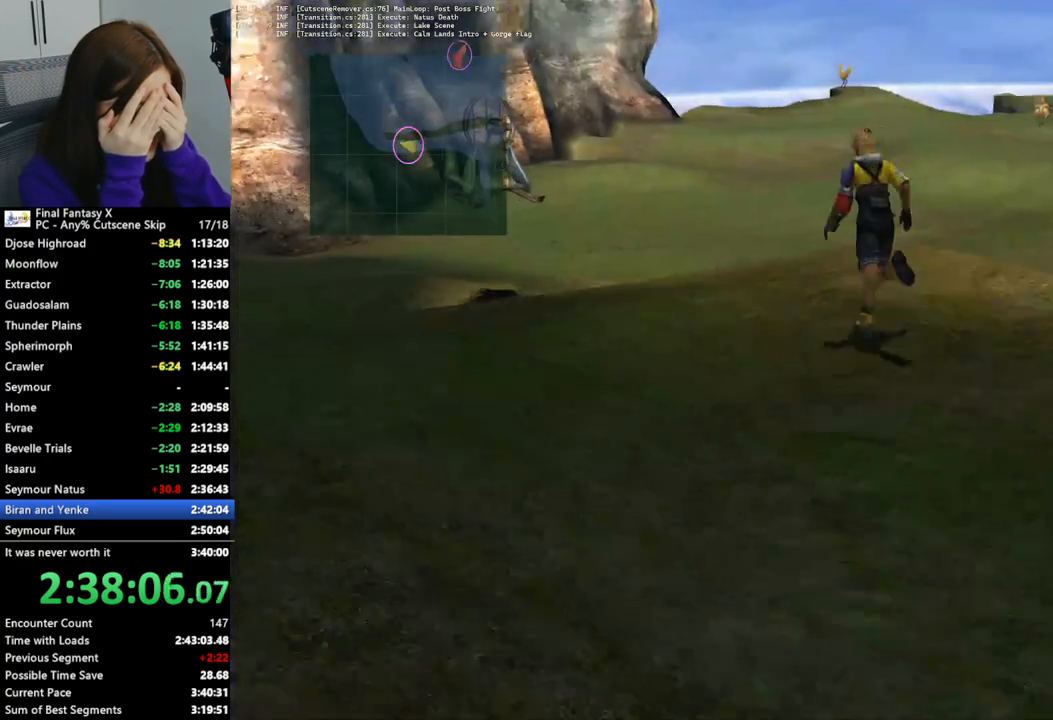
{"buttons": [], "left_stick": "up-left", "right_stick": "center", "events": []}
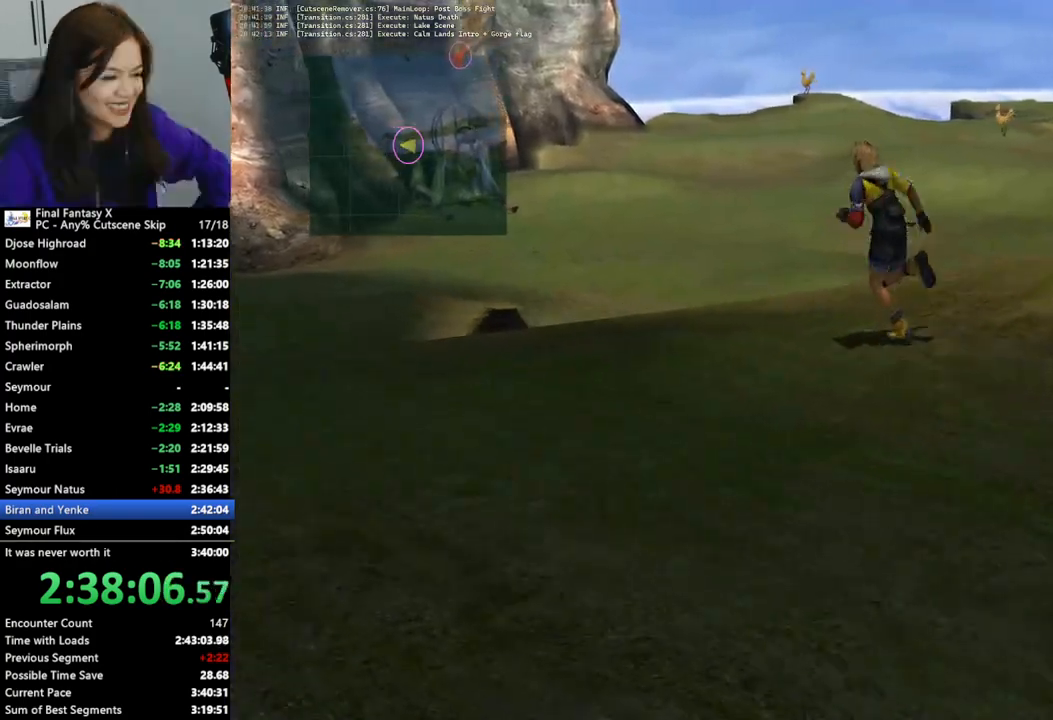
{"buttons": [], "left_stick": "up-left", "right_stick": "center", "events": []}
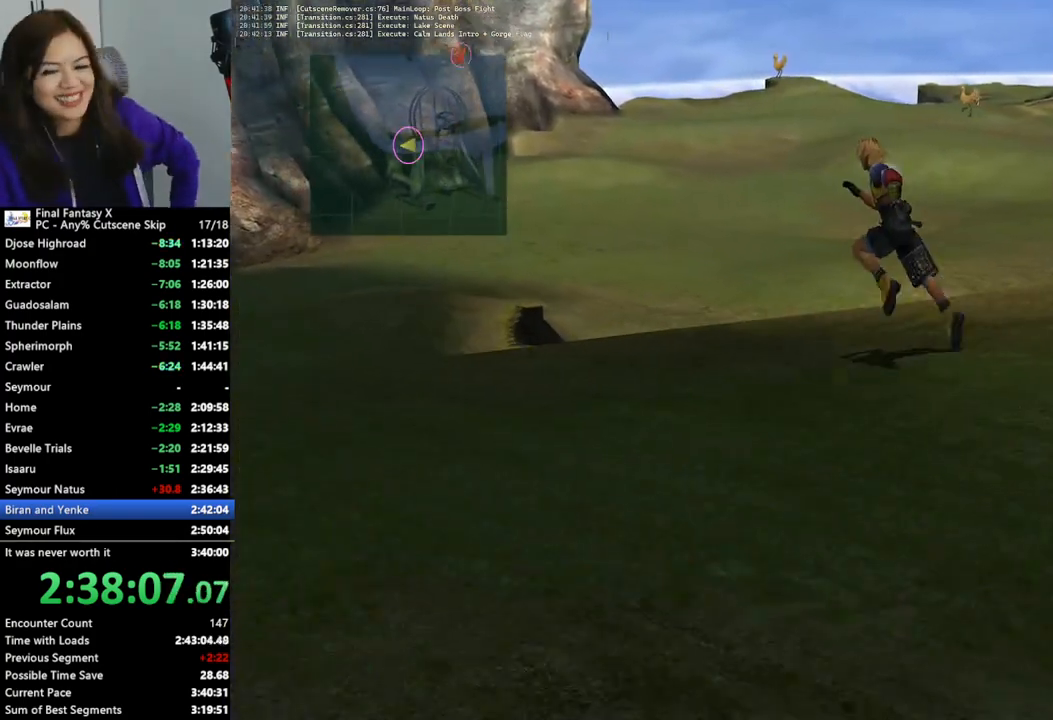
{"buttons": [], "left_stick": "up-left", "right_stick": "center", "events": []}
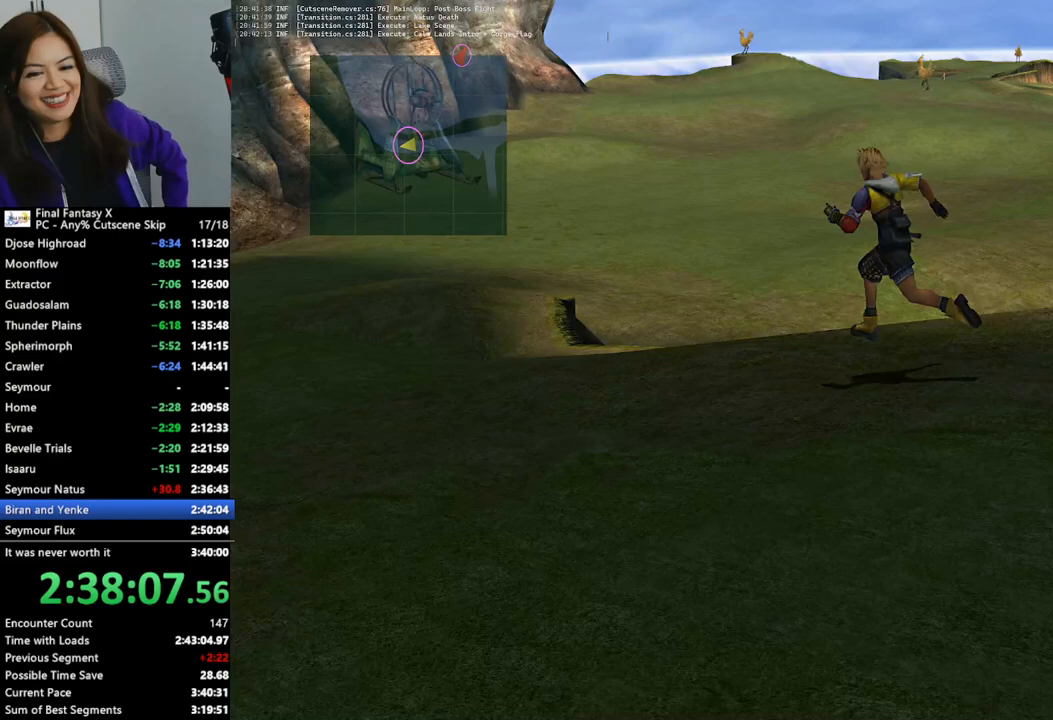
{"buttons": [], "left_stick": "up-left", "right_stick": "center", "events": []}
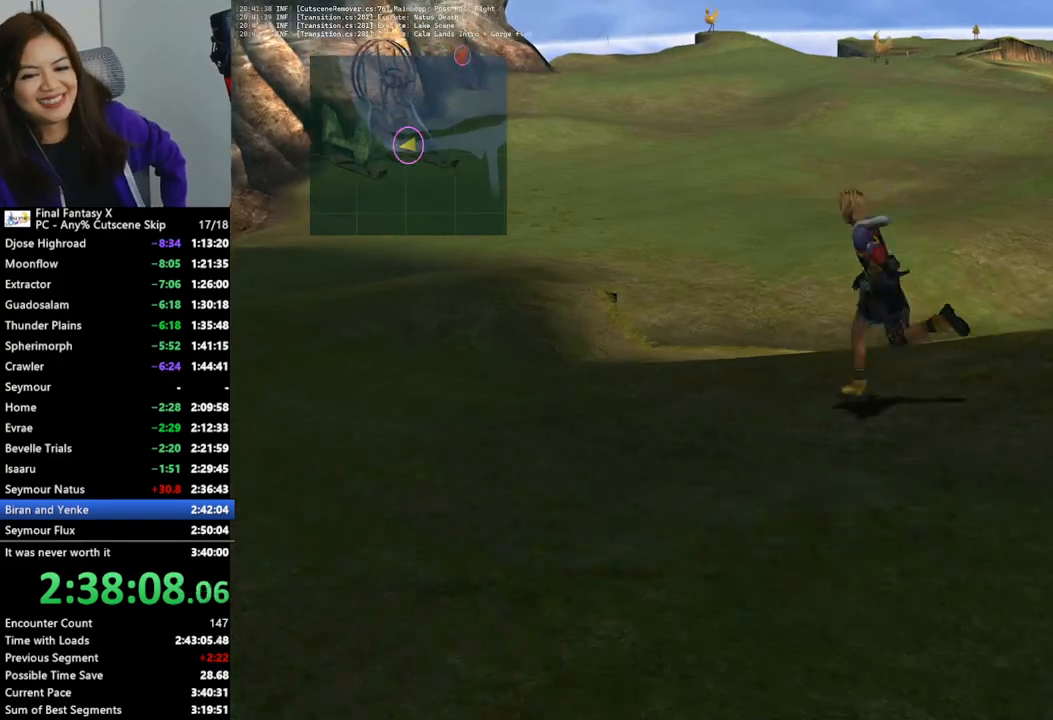
{"buttons": [], "left_stick": "up-left", "right_stick": "center", "events": []}
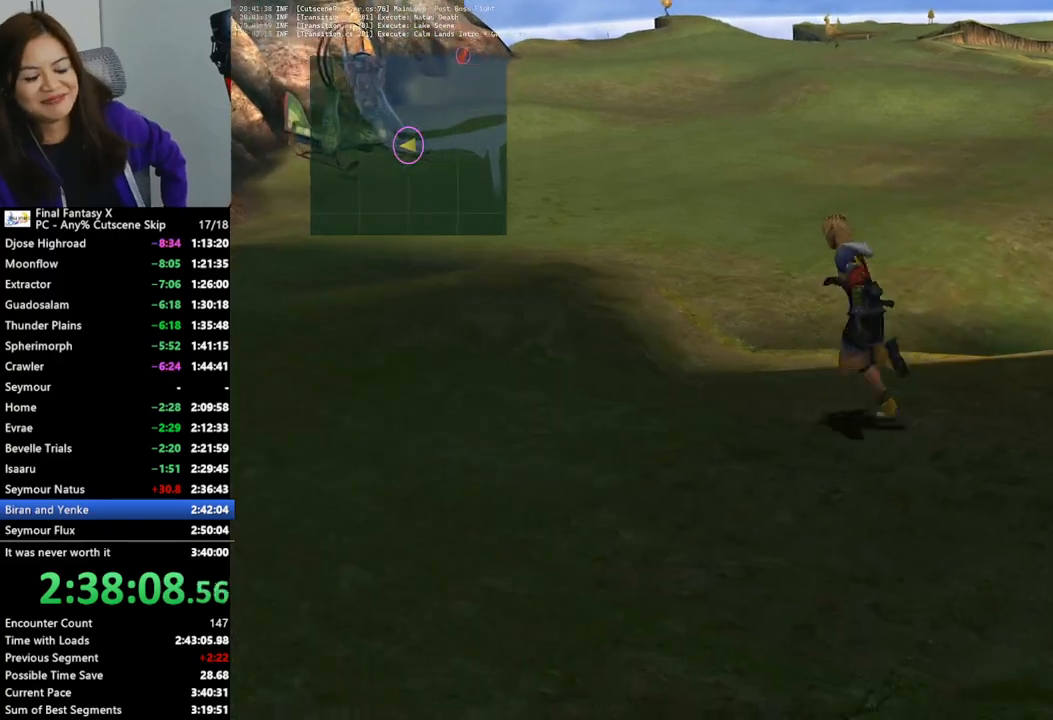
{"buttons": [], "left_stick": "up-left", "right_stick": "center", "events": []}
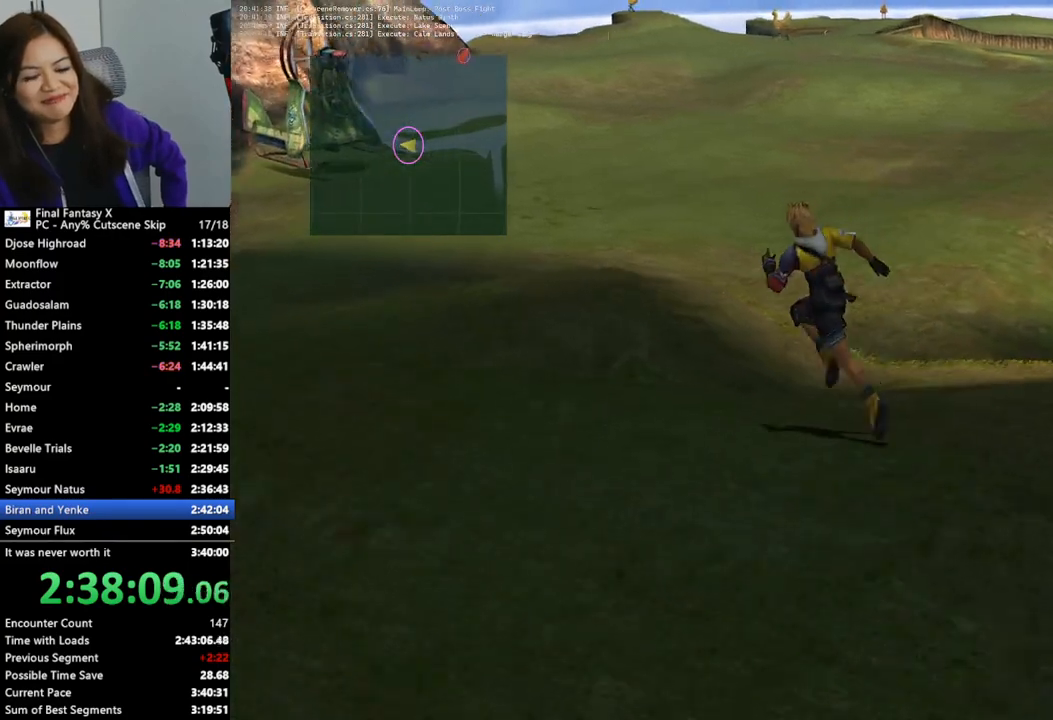
{"buttons": [], "left_stick": "up-left", "right_stick": "center", "events": []}
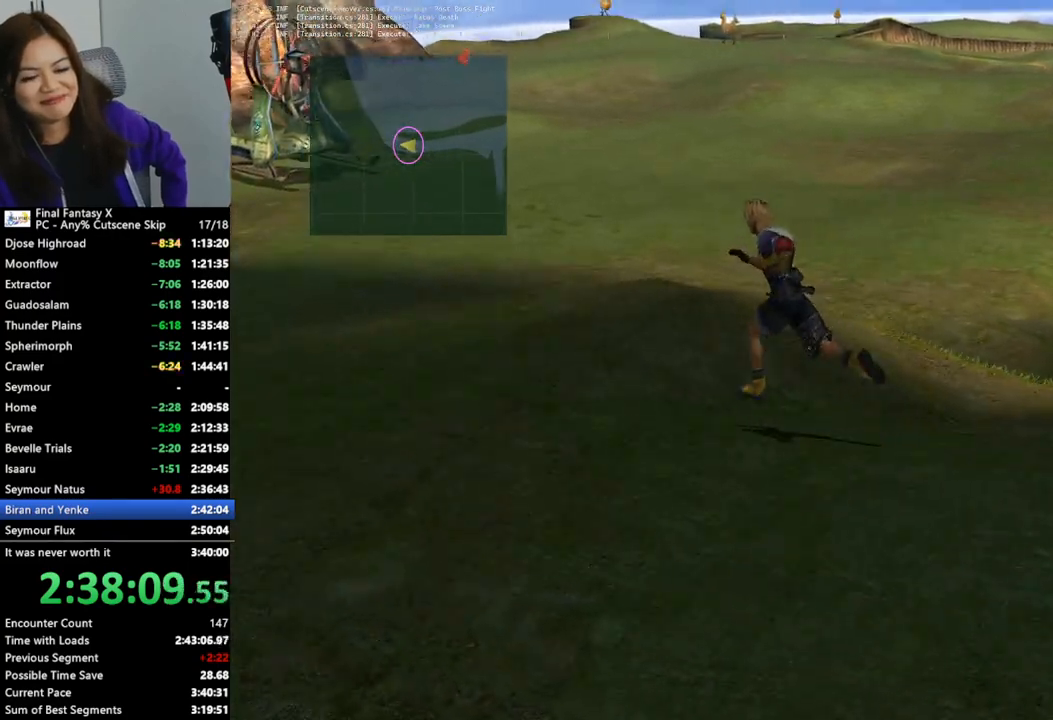
{"buttons": [], "left_stick": "up-left", "right_stick": "center", "events": []}
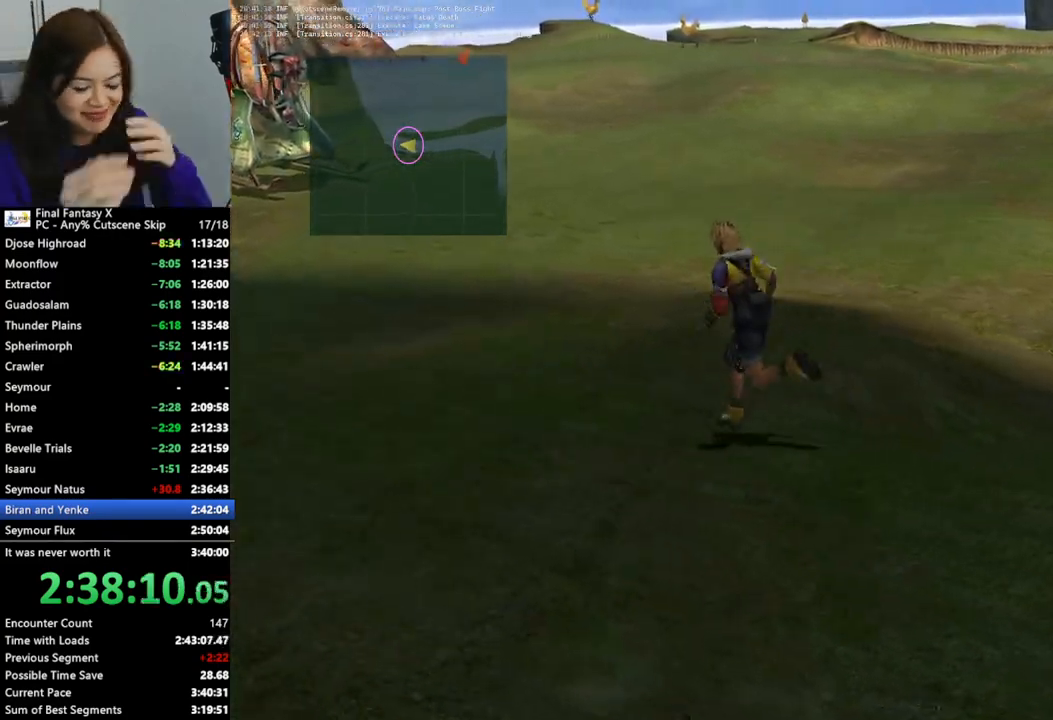
{"buttons": [], "left_stick": "up-left", "right_stick": "center", "events": []}
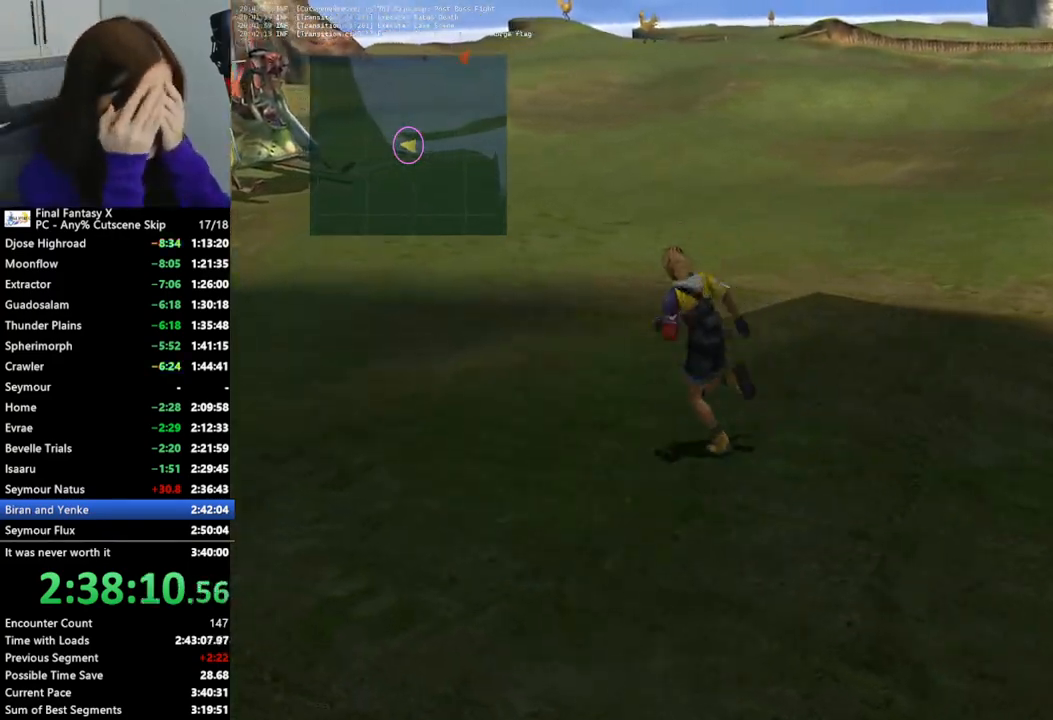
{"buttons": [], "left_stick": "up-left", "right_stick": "center", "events": [[200, "left_stick", "up"], [400, "left_stick", "up-left"]]}